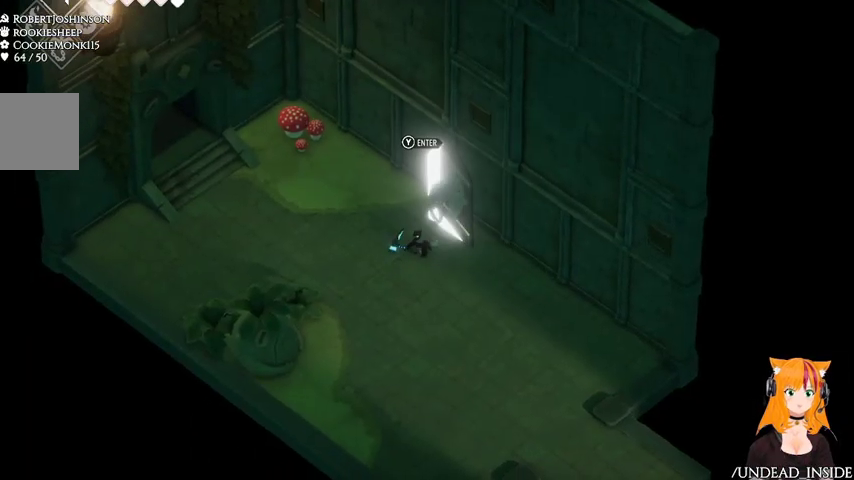
Gameplay with a controller (Xbox layout); each line is a JSON object with the inputs held at the frame after it. "events" lists button and stick changes between this image and that frame as [ms after this image, input, new state], when the widget could be followed in between. Not read: L3 R3.
{"buttons": [], "left_stick": "down", "right_stick": "center", "events": [[67, "left_stick", "down-left"], [400, "left_stick", "down"]]}
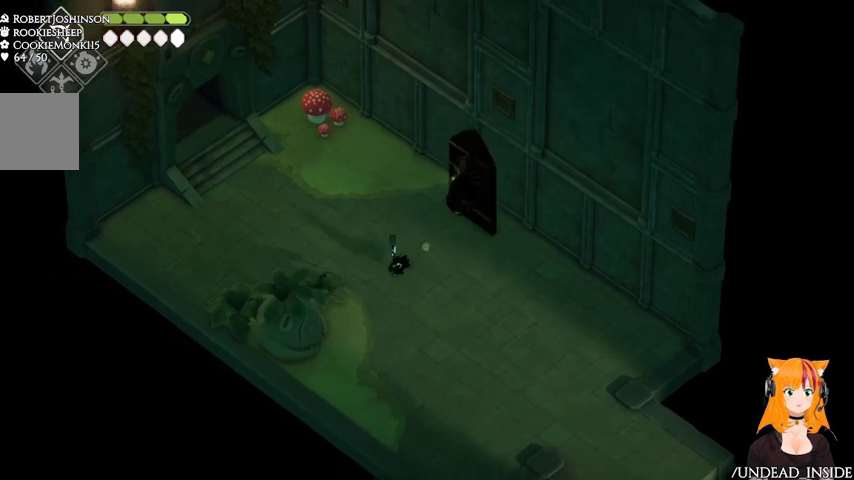
{"buttons": [], "left_stick": "center", "right_stick": "center", "events": [[467, "left_stick", "center"]]}
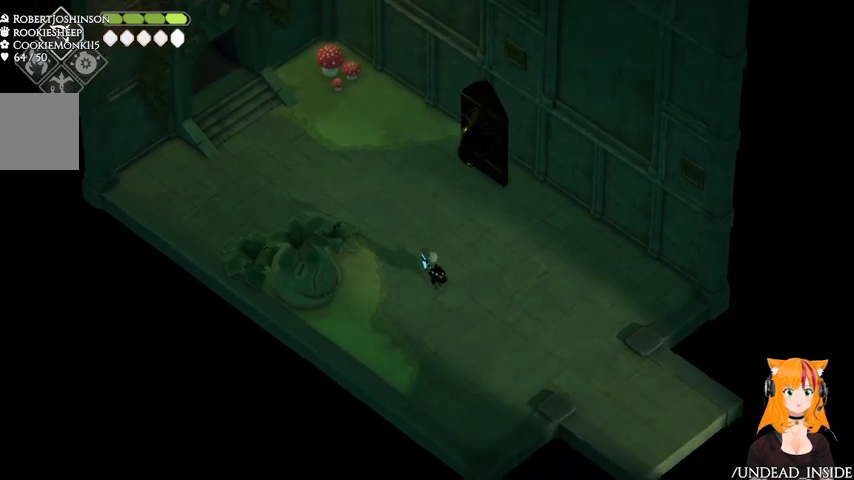
{"buttons": [], "left_stick": "up-left", "right_stick": "center", "events": [[200, "left_stick", "up-left"]]}
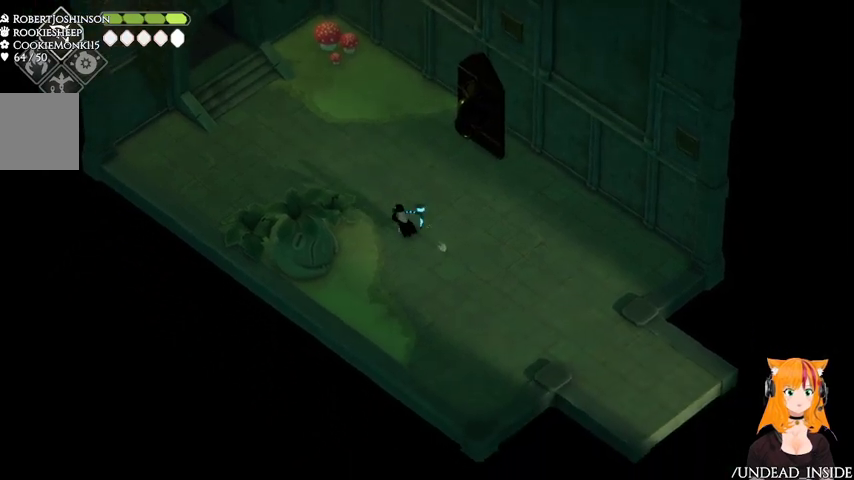
{"buttons": ["A"], "left_stick": "up-left", "right_stick": "center", "events": [[400, "A", "down"]]}
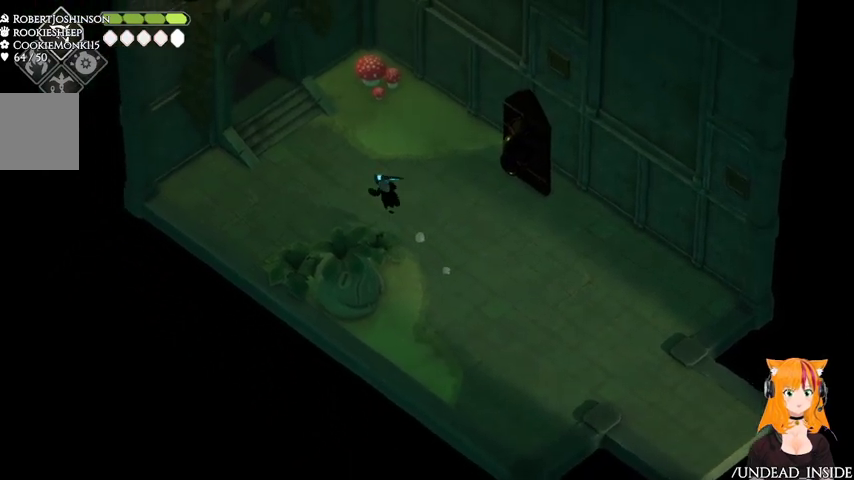
{"buttons": [], "left_stick": "up-left", "right_stick": "center", "events": [[467, "A", "up"]]}
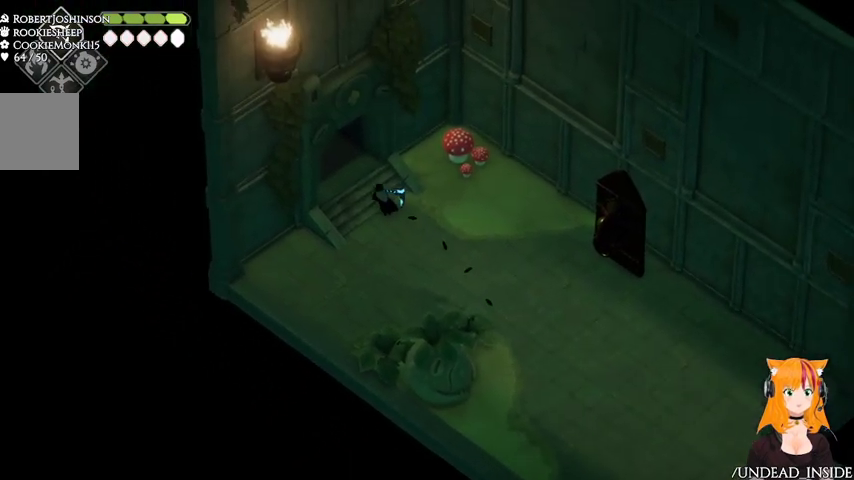
{"buttons": [], "left_stick": "up-left", "right_stick": "center", "events": []}
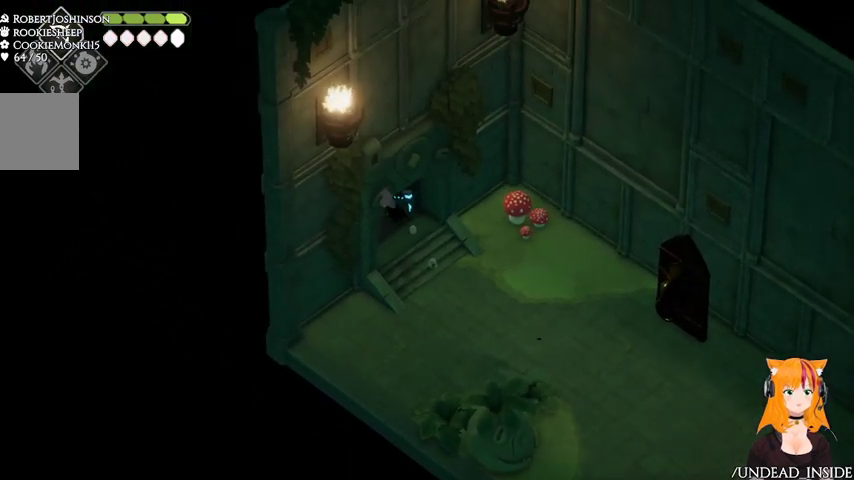
{"buttons": [], "left_stick": "up-left", "right_stick": "center", "events": []}
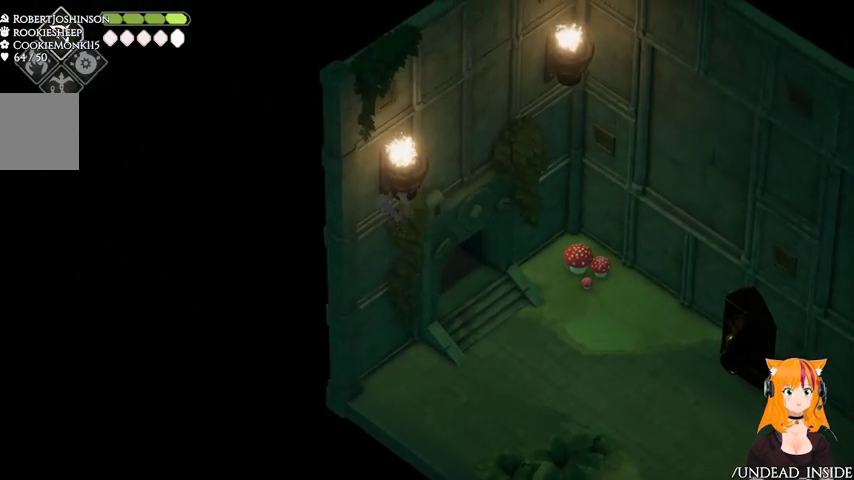
{"buttons": [], "left_stick": "center", "right_stick": "center", "events": [[400, "left_stick", "center"]]}
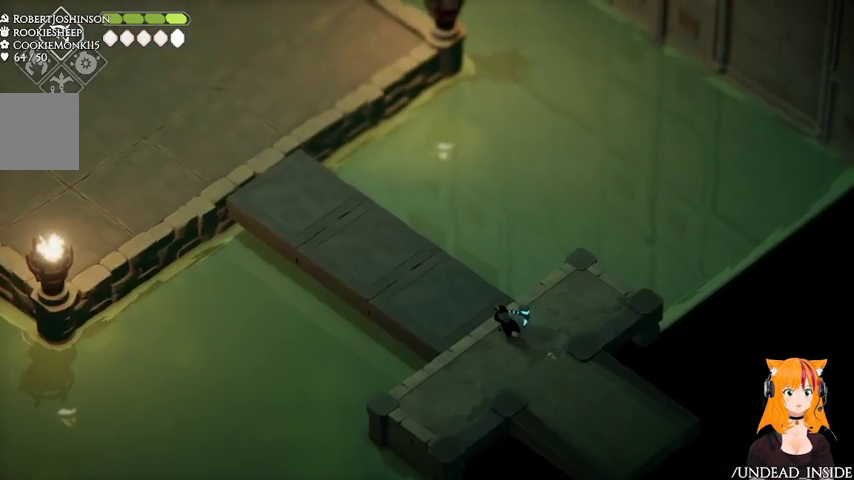
{"buttons": [], "left_stick": "up-left", "right_stick": "center", "events": [[233, "left_stick", "up-left"]]}
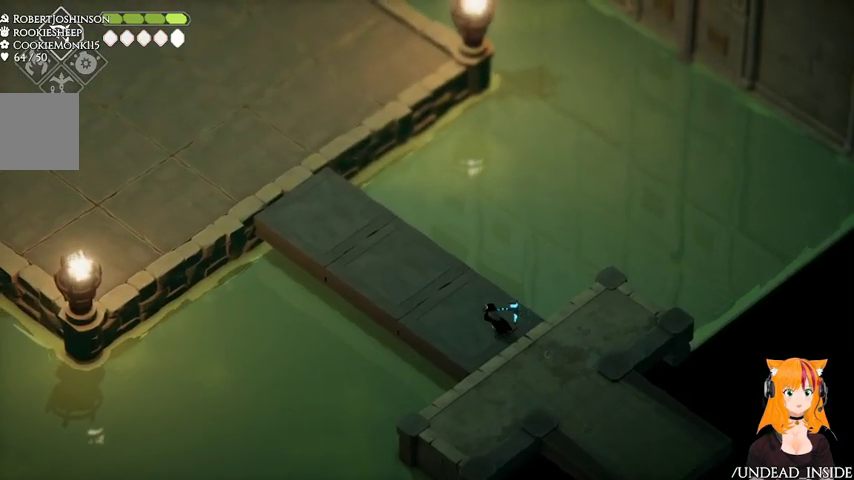
{"buttons": [], "left_stick": "up-left", "right_stick": "up-left", "events": [[200, "right_stick", "up-left"]]}
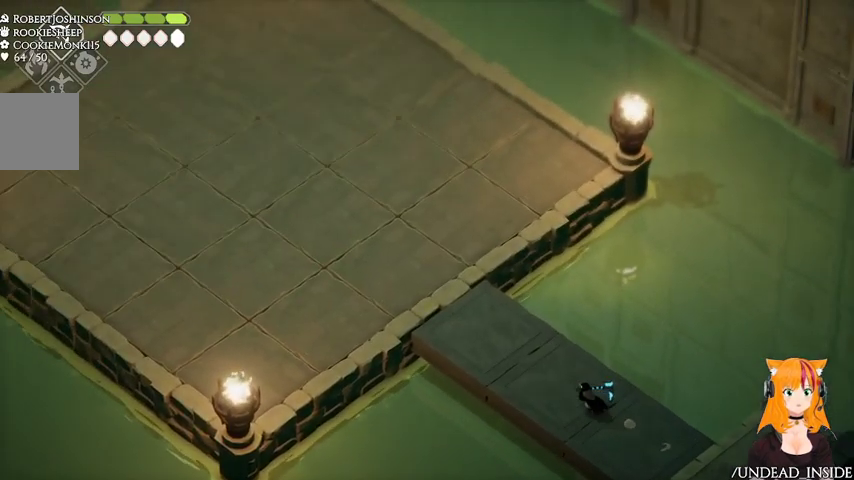
{"buttons": [], "left_stick": "center", "right_stick": "up-left", "events": [[500, "left_stick", "center"]]}
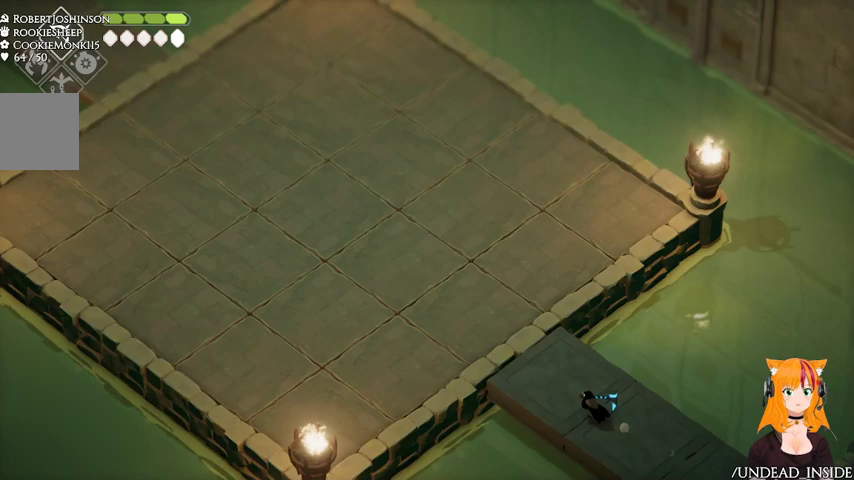
{"buttons": [], "left_stick": "center", "right_stick": "up-left", "events": []}
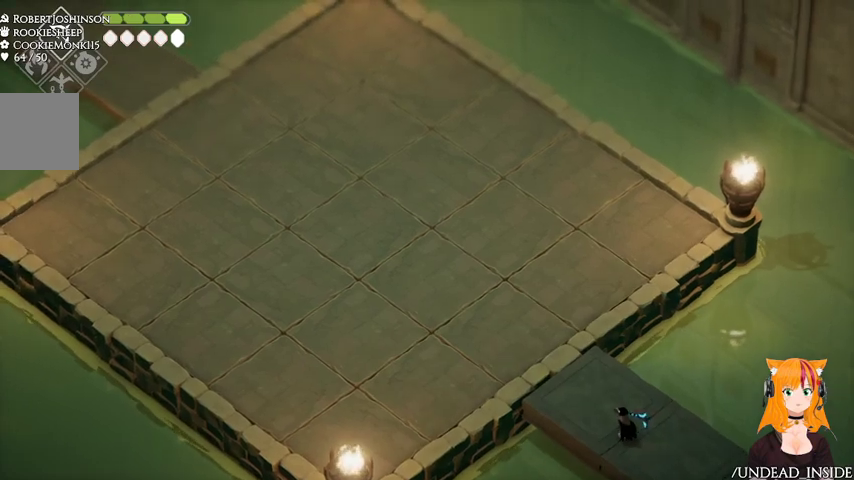
{"buttons": [], "left_stick": "up-left", "right_stick": "center", "events": [[33, "left_stick", "down-right"], [233, "right_stick", "center"], [367, "left_stick", "center"], [500, "left_stick", "up-left"]]}
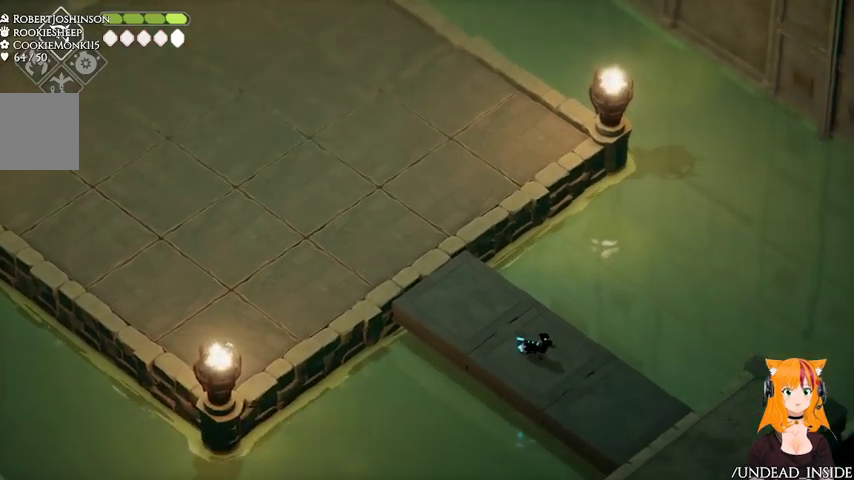
{"buttons": ["A"], "left_stick": "up-left", "right_stick": "center", "events": [[433, "A", "down"]]}
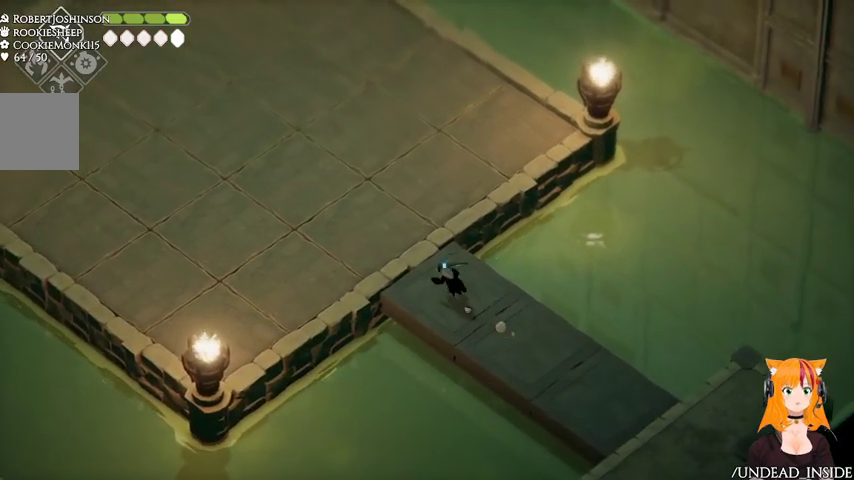
{"buttons": [], "left_stick": "up-left", "right_stick": "center", "events": [[100, "A", "up"]]}
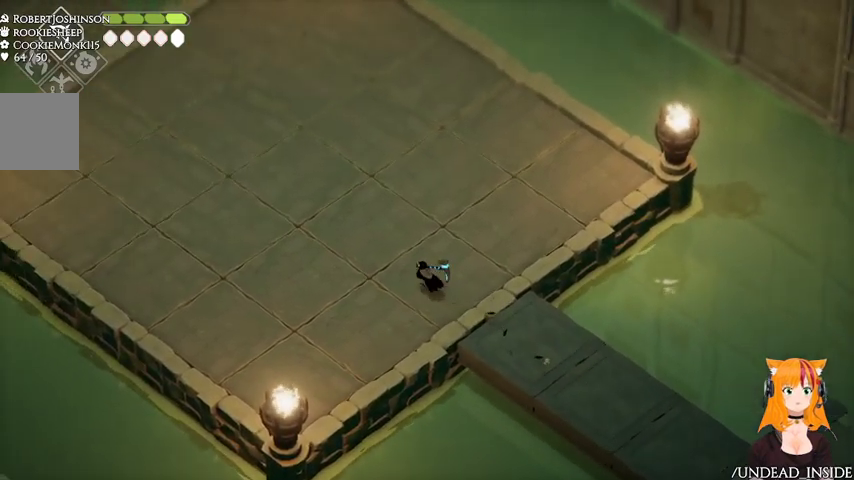
{"buttons": ["A"], "left_stick": "up-left", "right_stick": "center"}
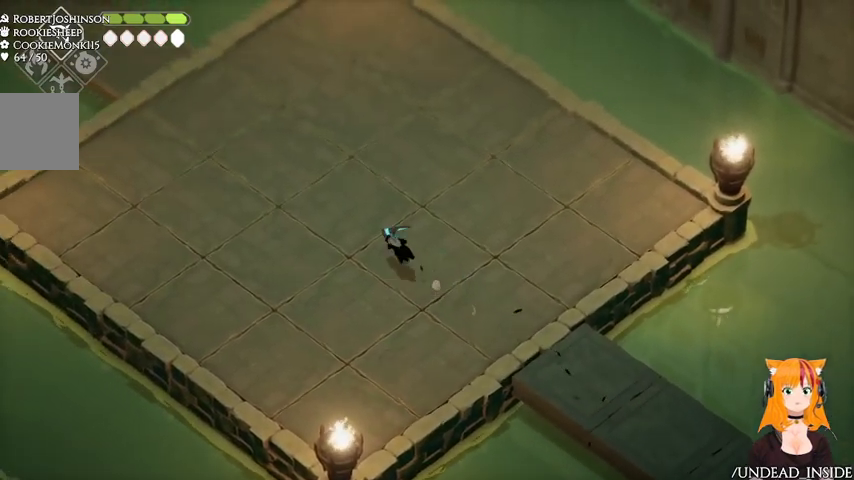
{"buttons": [], "left_stick": "up-left", "right_stick": "center", "events": [[167, "A", "up"]]}